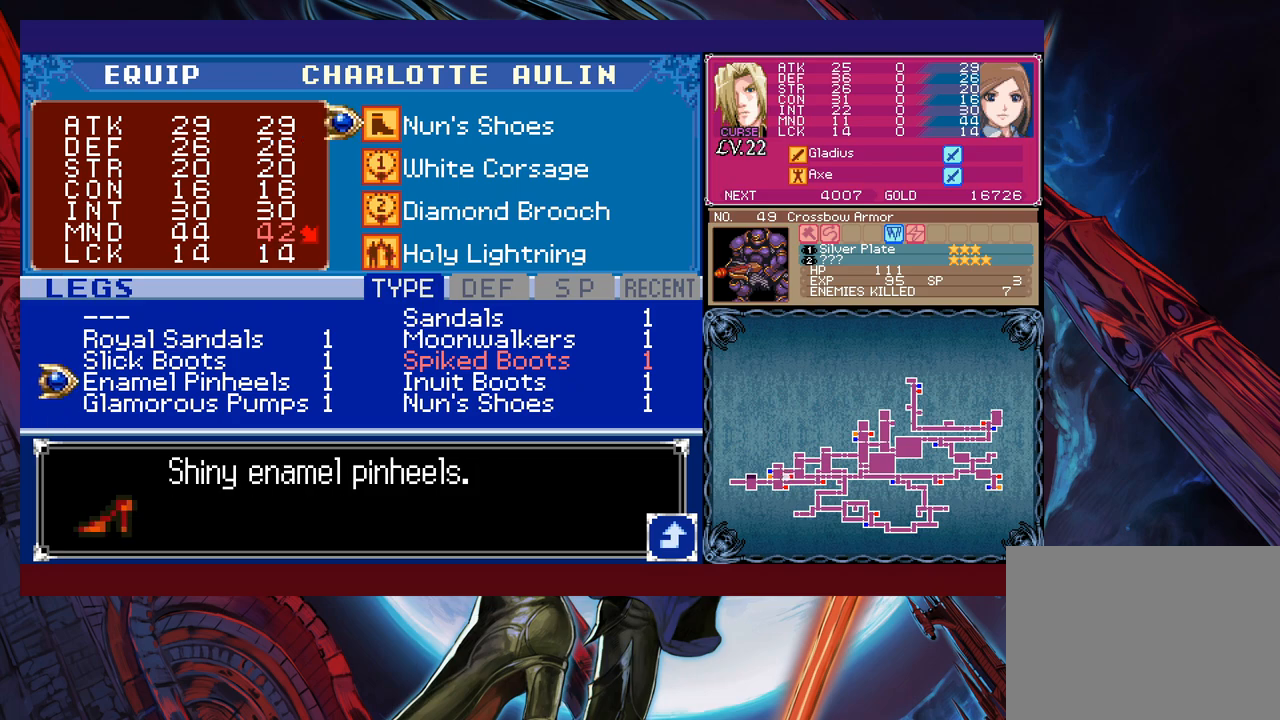
Gameplay with a controller (Xbox layout); each line is a JSON object with the inputs held at the frame after it. "events" lists button and stick changes between this image and that frame as [ms after this image, input, new state], when the widget could be followed in between. Not read: L2 R2 right_stick.
{"buttons": [], "left_stick": "up", "events": [[50, "left_stick", "right"], [167, "left_stick", "center"], [217, "left_stick", "up"], [317, "left_stick", "left"], [467, "left_stick", "up"]]}
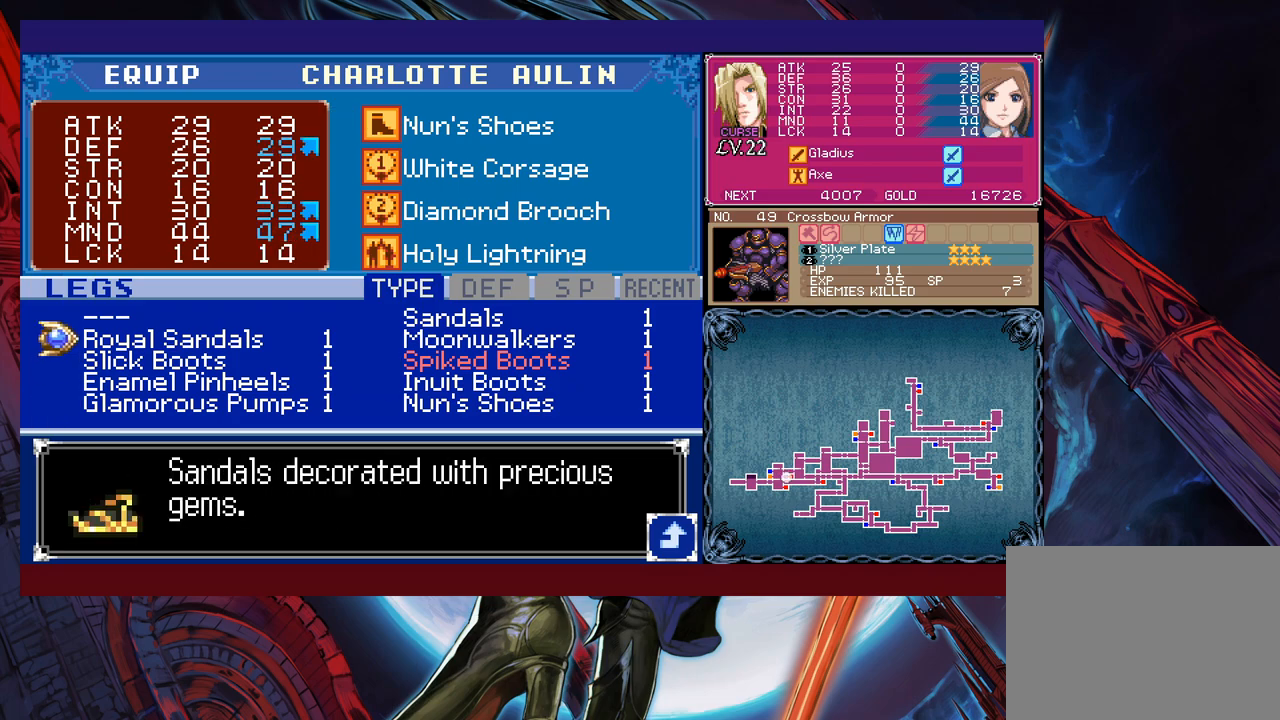
{"buttons": [], "left_stick": "center", "events": [[67, "left_stick", "center"], [117, "left_stick", "right"], [200, "left_stick", "center"], [267, "left_stick", "up-left"], [367, "left_stick", "center"]]}
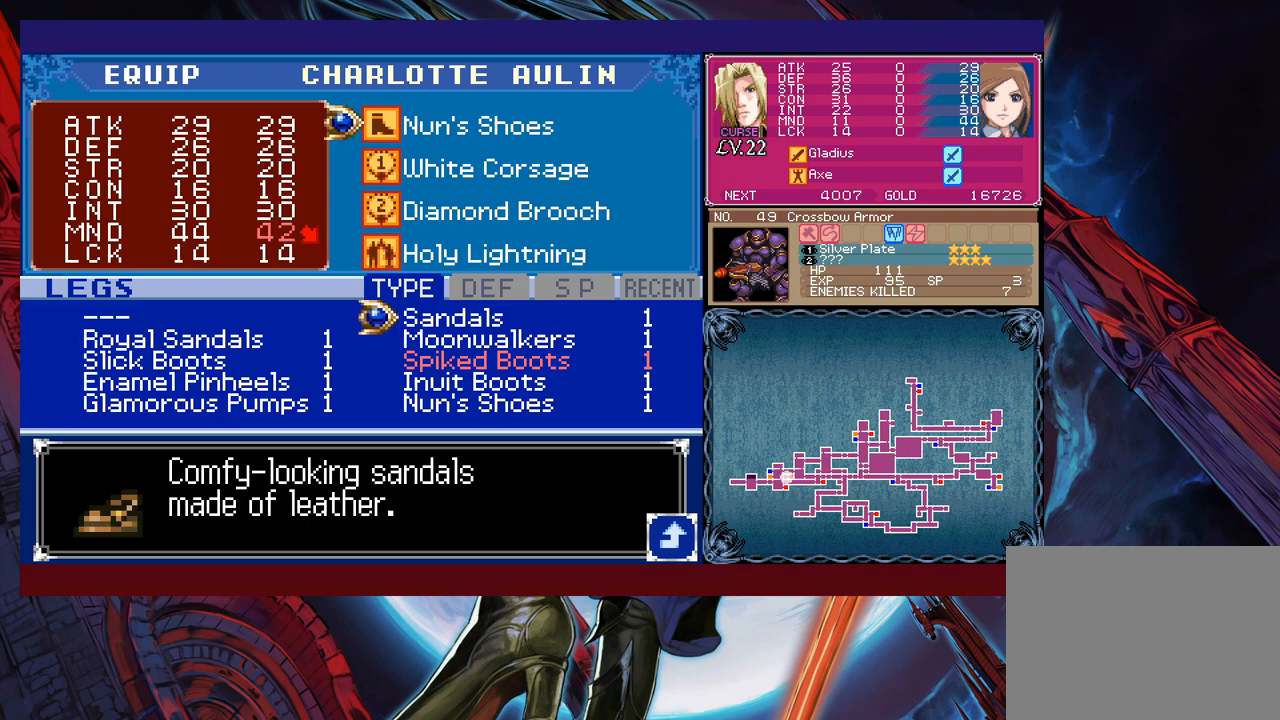
{"buttons": [], "left_stick": "center", "events": [[117, "left_stick", "up-left"], [250, "left_stick", "down"], [367, "left_stick", "center"]]}
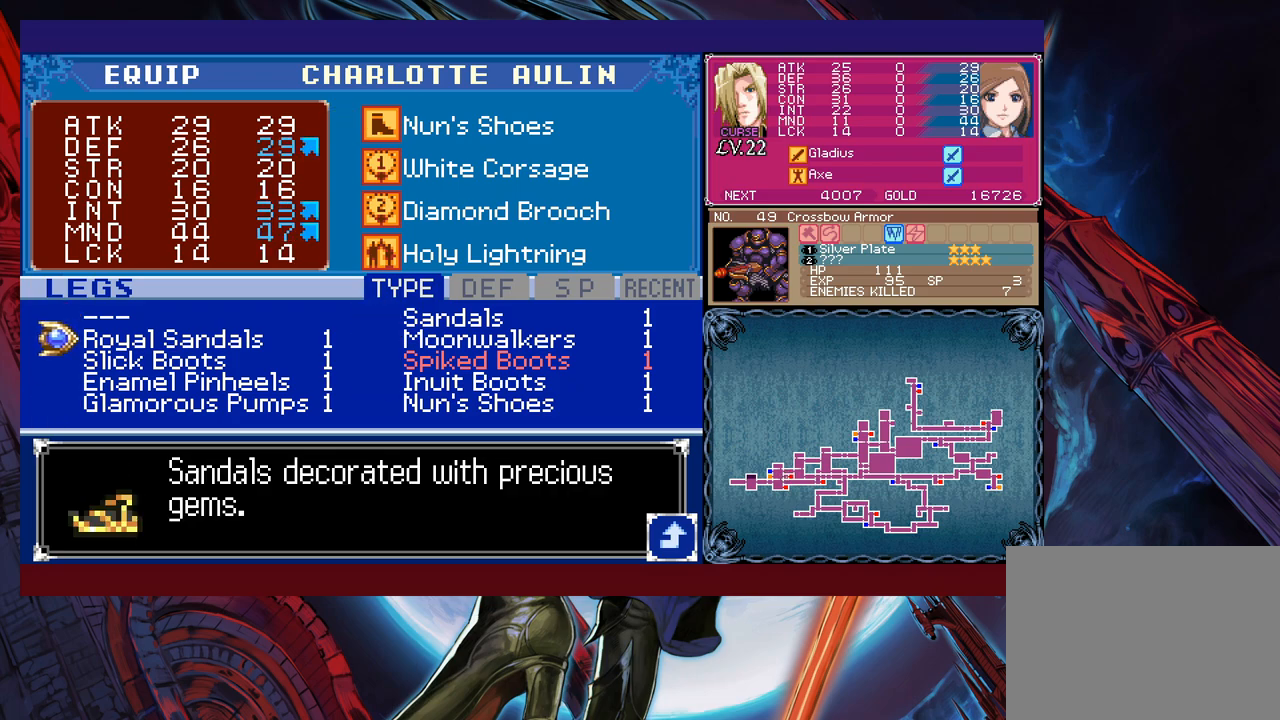
{"buttons": [], "left_stick": "center", "events": []}
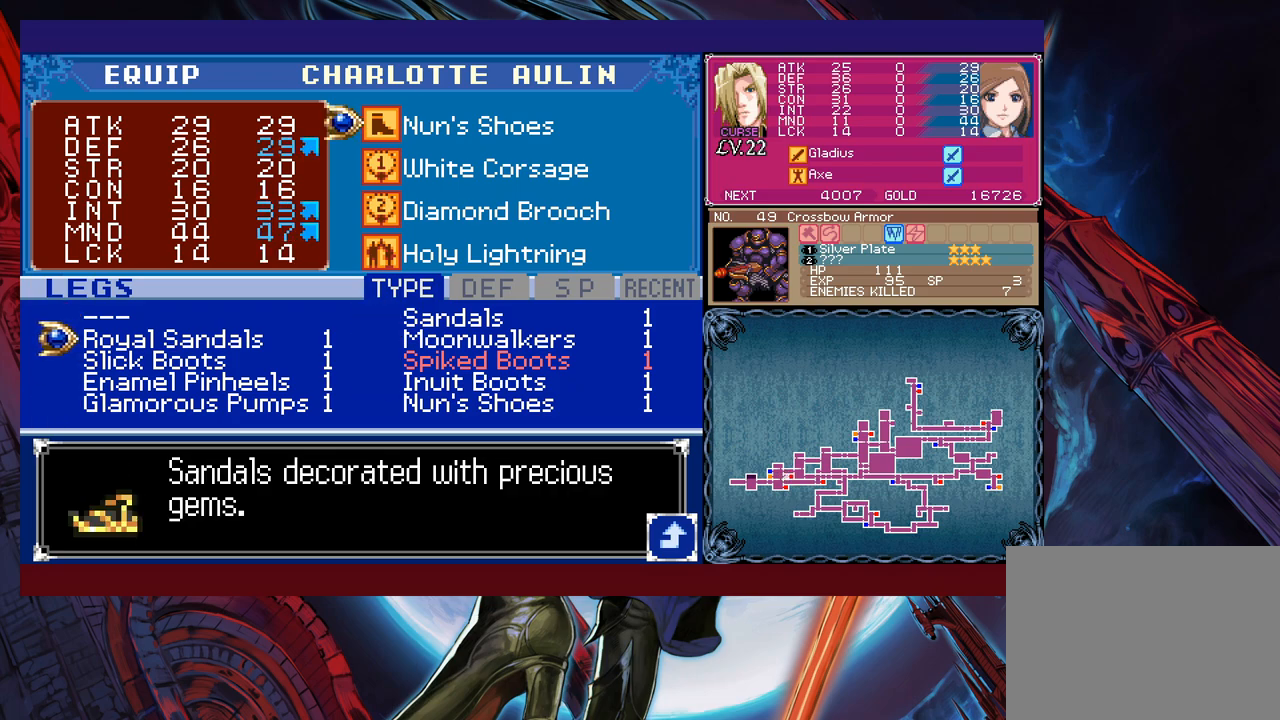
{"buttons": [], "left_stick": "center", "events": [[117, "A", "down"], [217, "A", "up"]]}
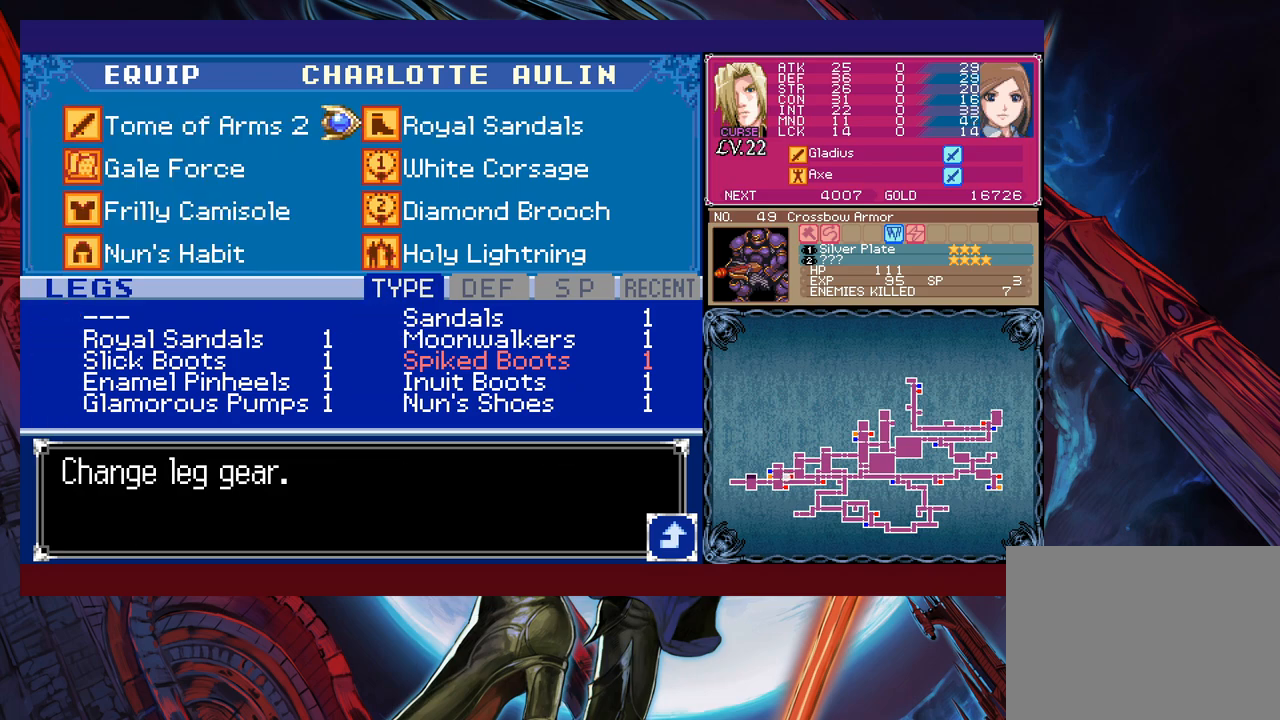
{"buttons": [], "left_stick": "center", "events": [[17, "X", "down"], [100, "X", "up"]]}
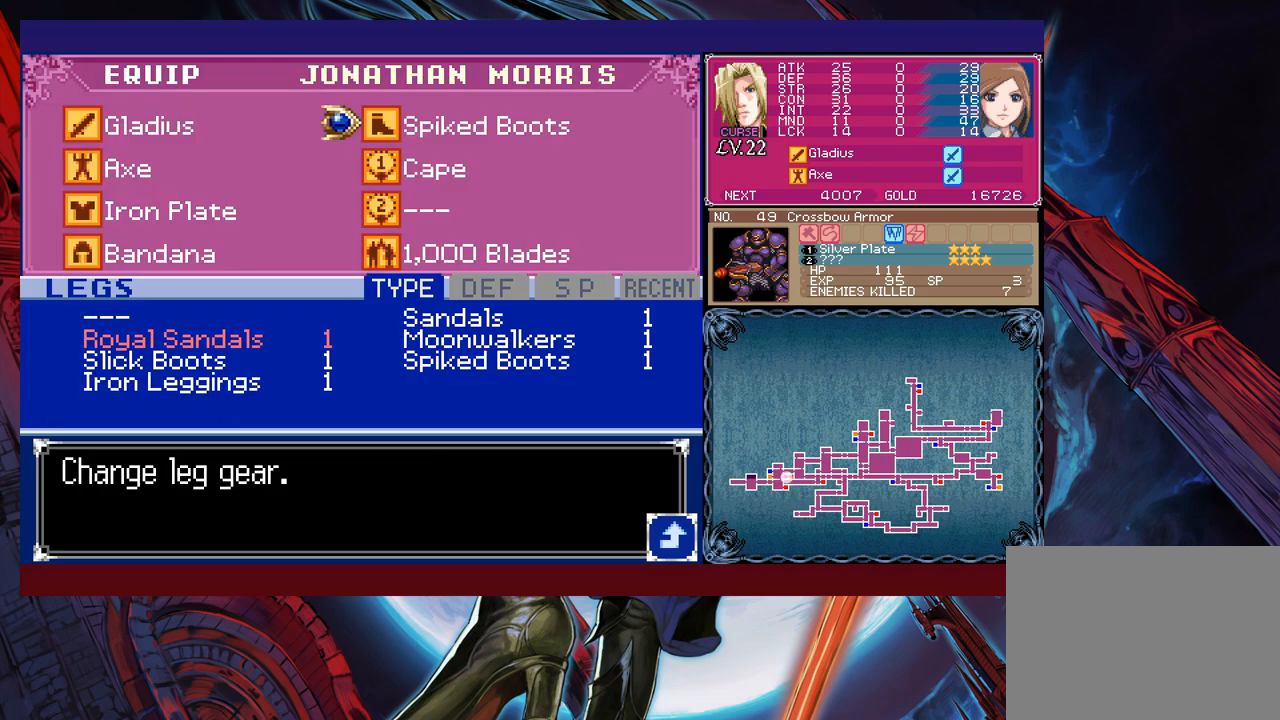
{"buttons": [], "left_stick": "center", "events": [[150, "A", "down"], [250, "A", "up"]]}
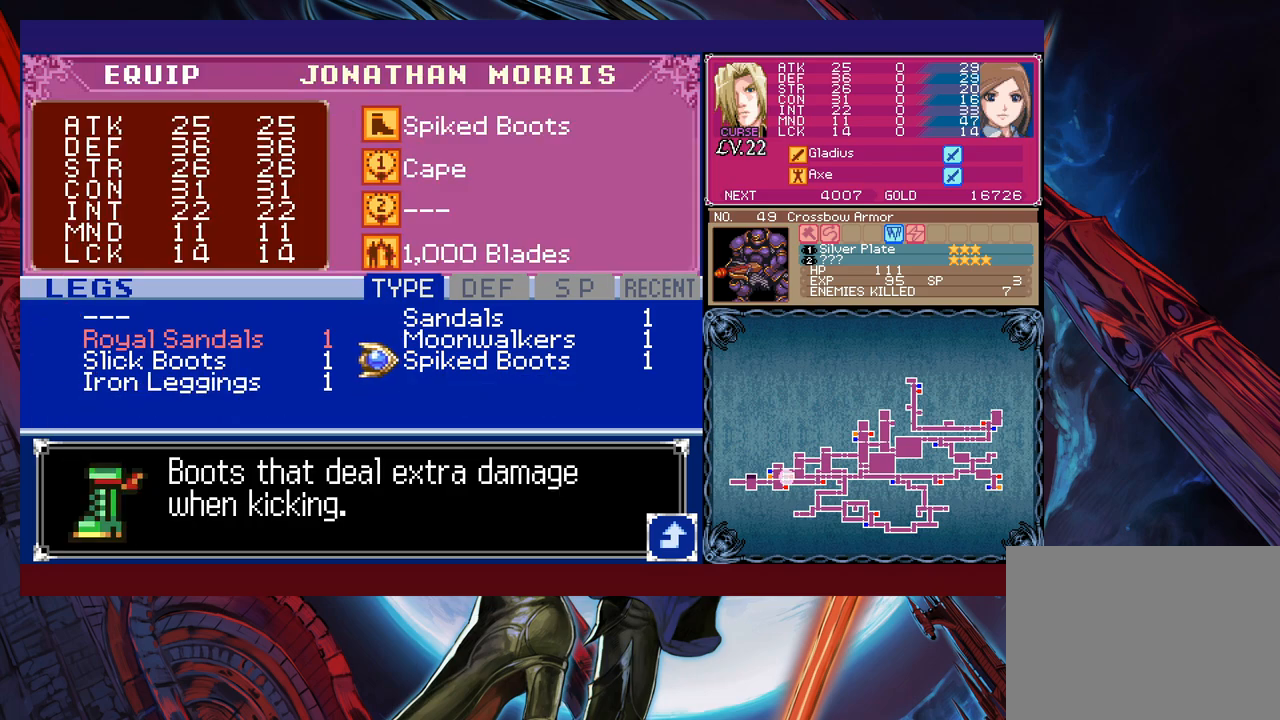
{"buttons": [], "left_stick": "center", "events": [[67, "left_stick", "left"], [200, "left_stick", "down"], [317, "left_stick", "center"]]}
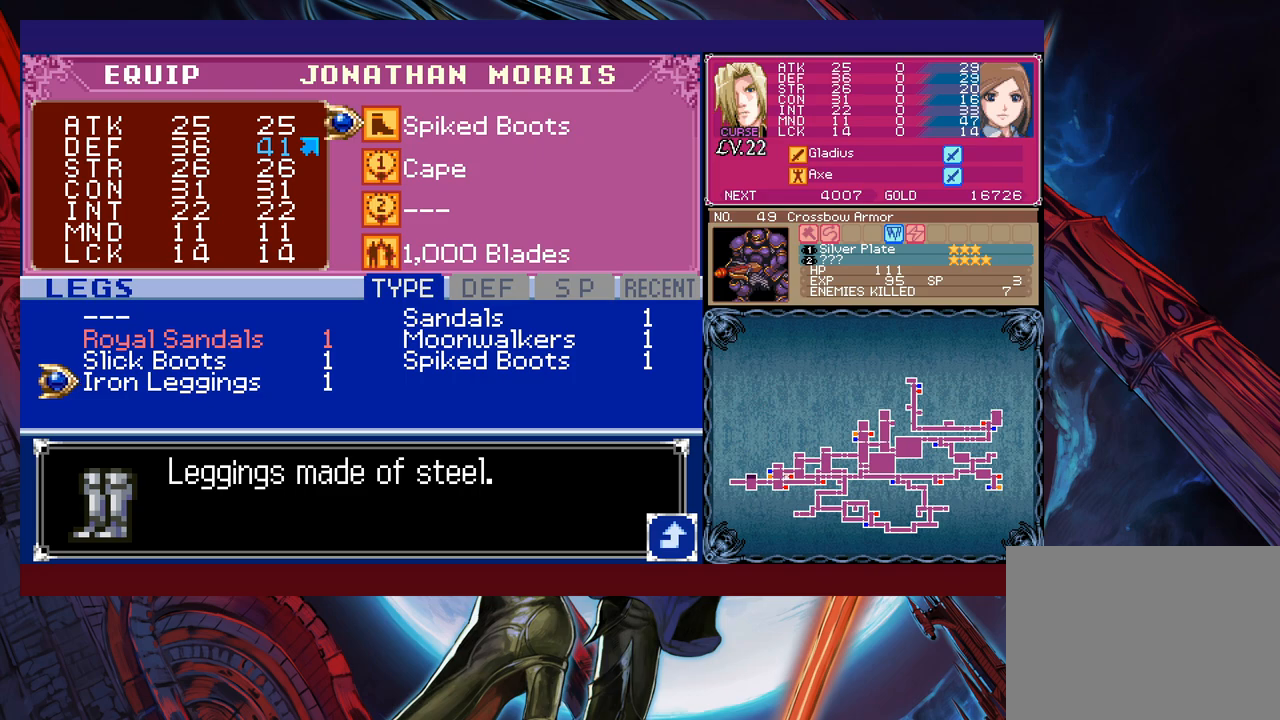
{"buttons": [], "left_stick": "center", "events": [[150, "B", "down"], [217, "B", "up"], [217, "left_stick", "down"], [350, "A", "down"], [367, "left_stick", "center"], [400, "A", "up"]]}
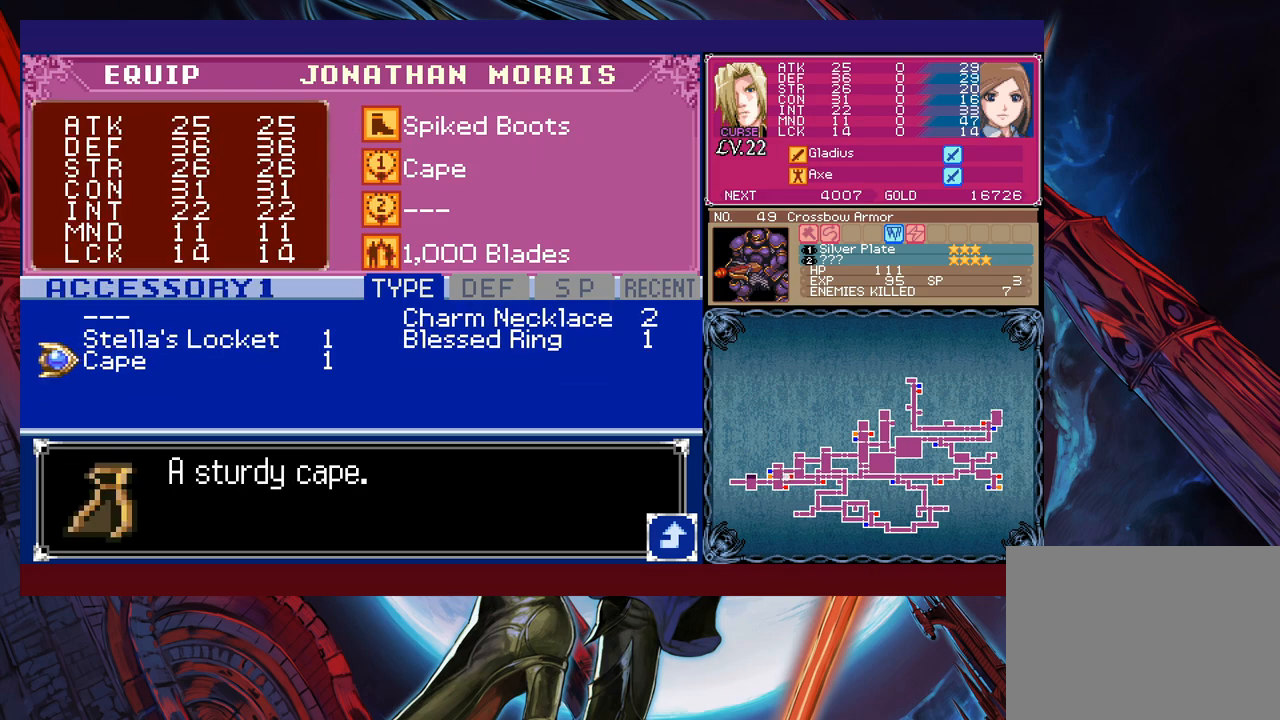
{"buttons": ["B"], "left_stick": "center", "events": [[500, "B", "down"]]}
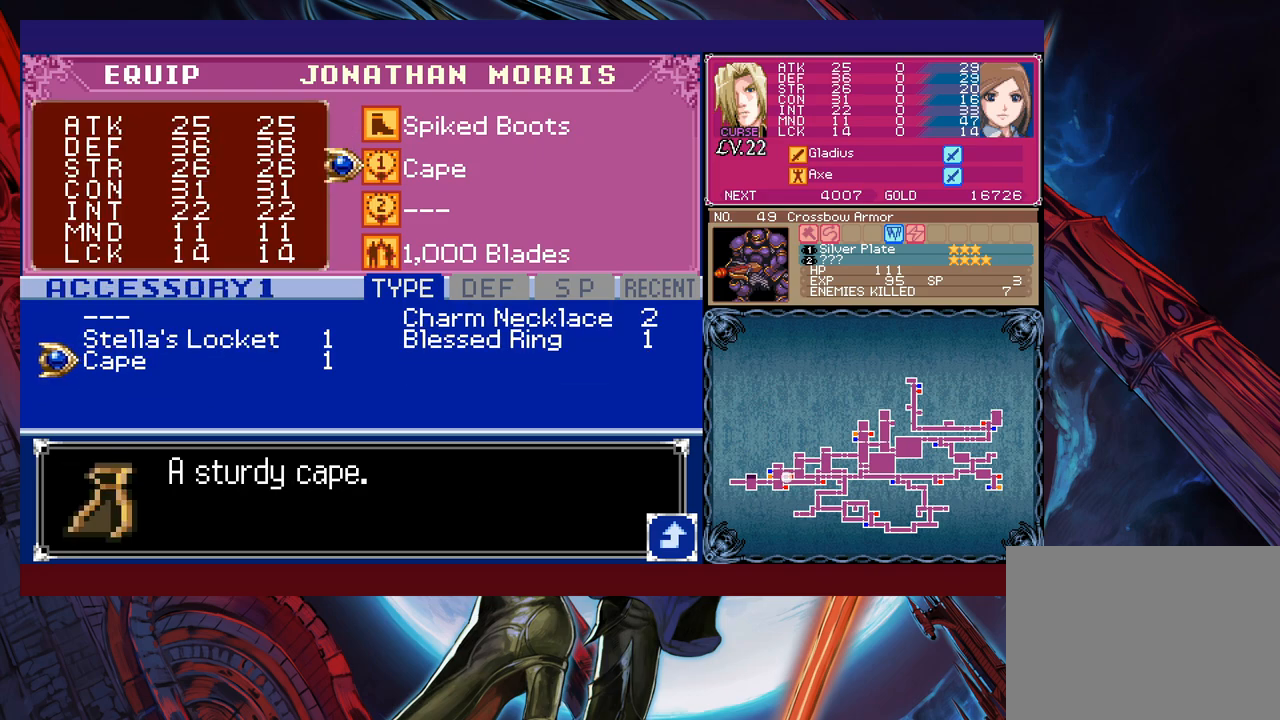
{"buttons": [], "left_stick": "center", "events": [[67, "B", "up"], [117, "left_stick", "down"], [217, "A", "down"], [217, "left_stick", "center"], [317, "A", "up"]]}
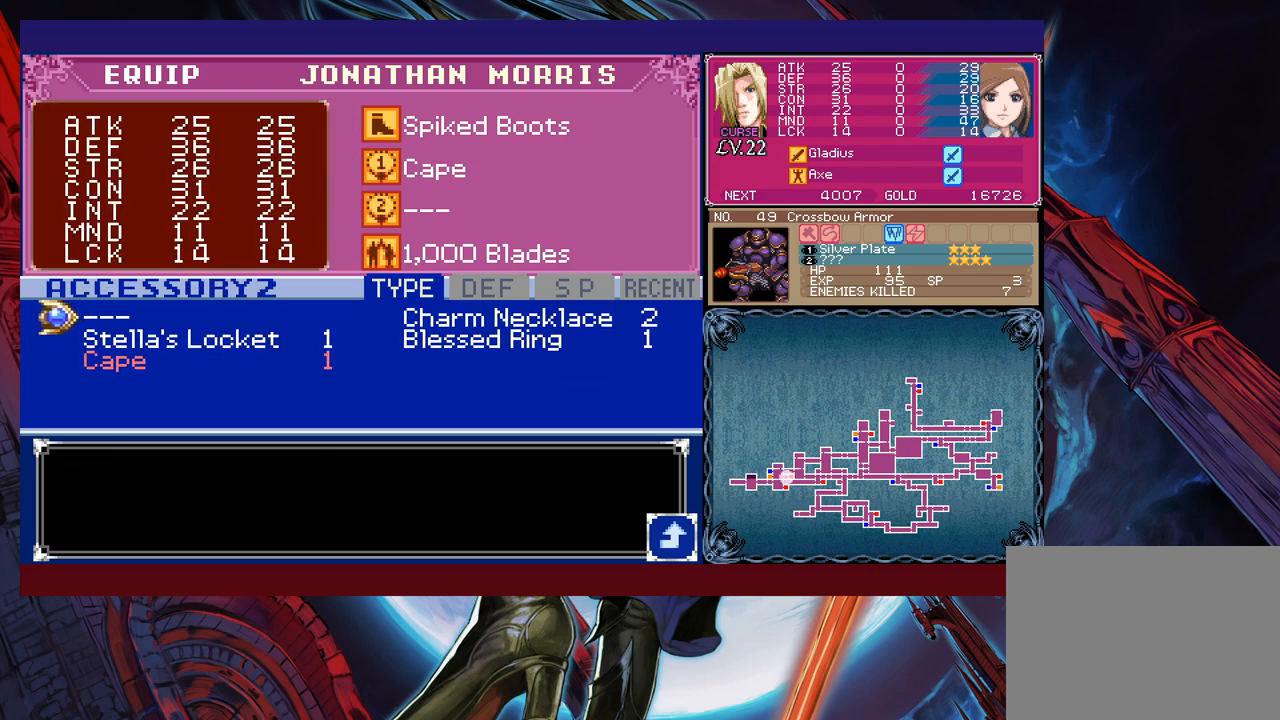
{"buttons": [], "left_stick": "center", "events": [[200, "left_stick", "down"], [317, "left_stick", "center"]]}
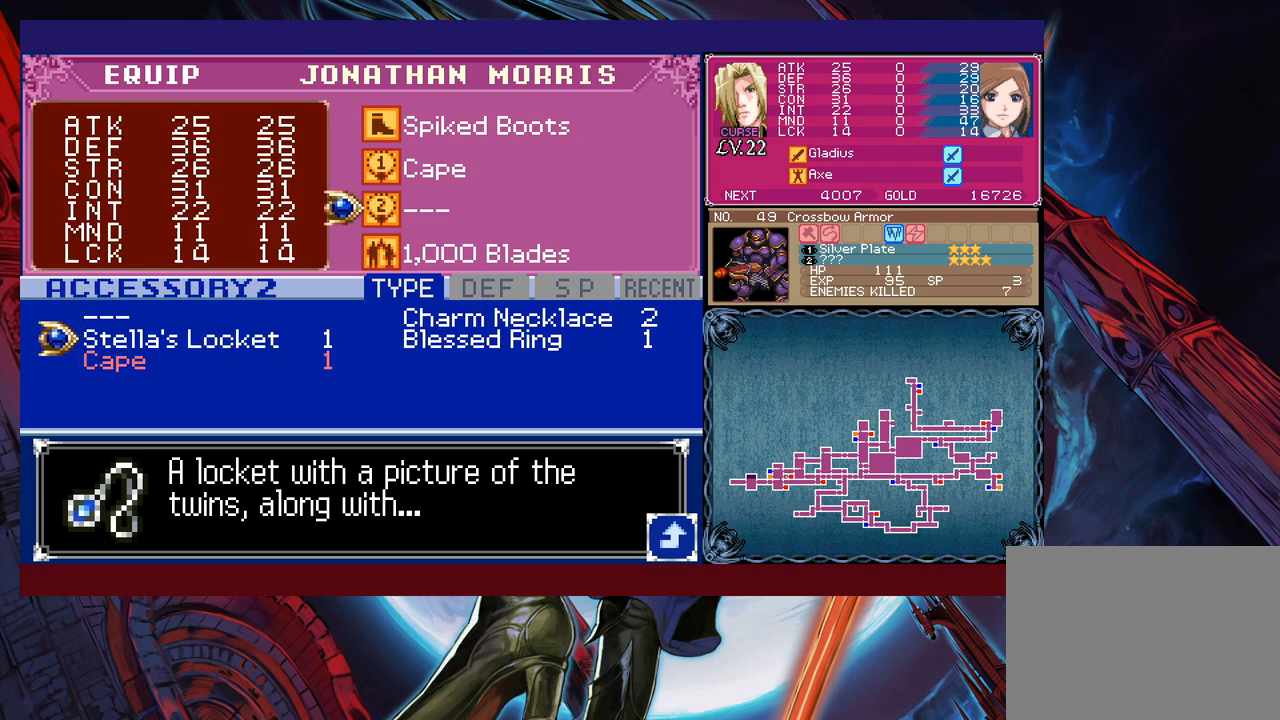
{"buttons": [], "left_stick": "center", "events": []}
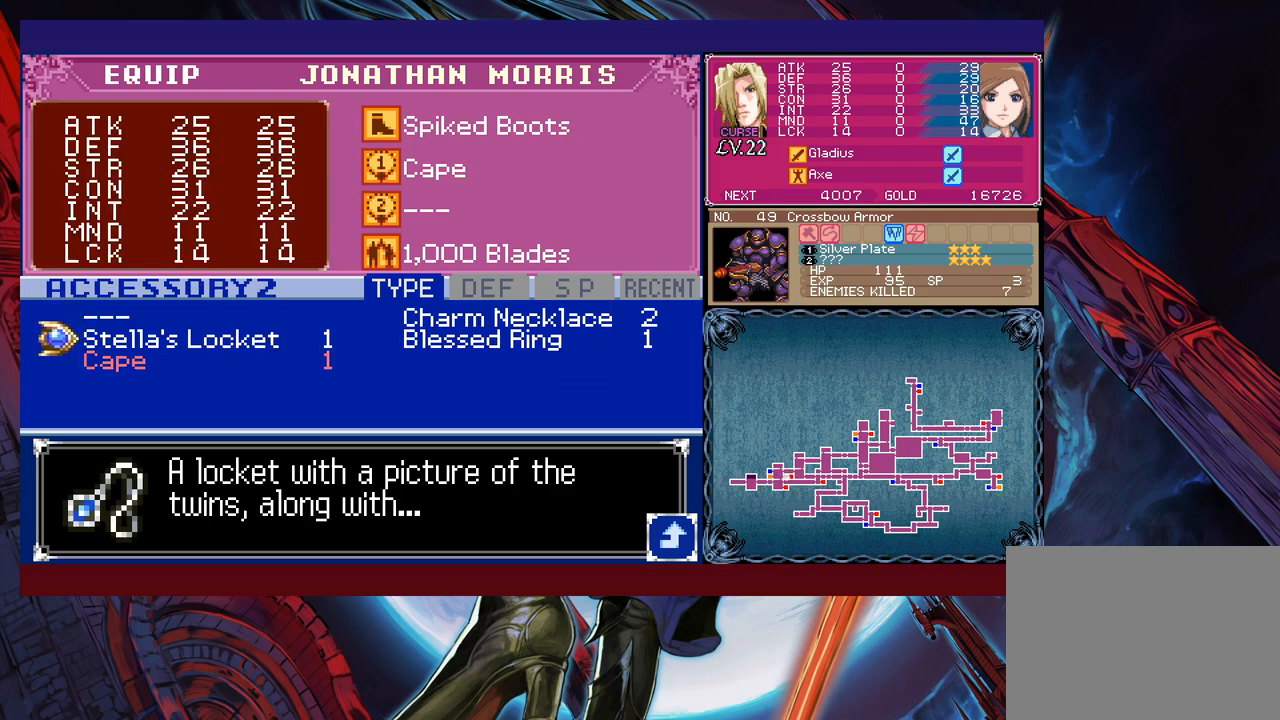
{"buttons": [], "left_stick": "center", "events": []}
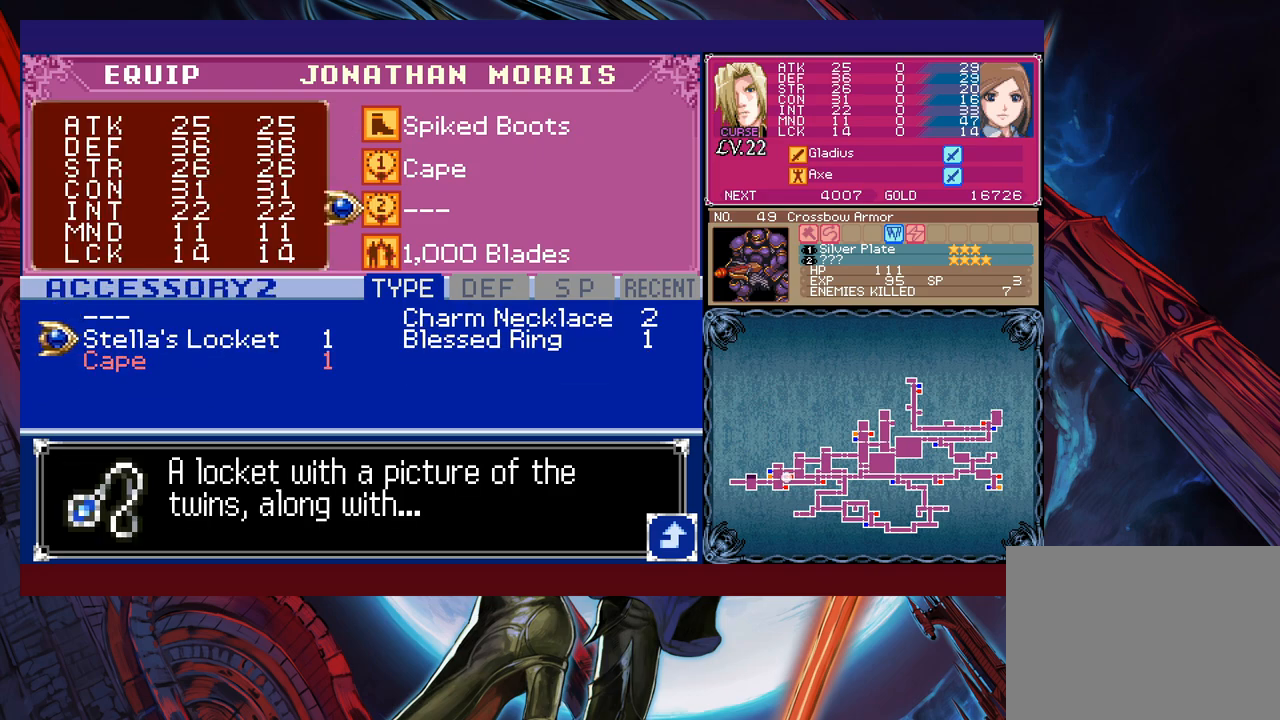
{"buttons": [], "left_stick": "center", "events": []}
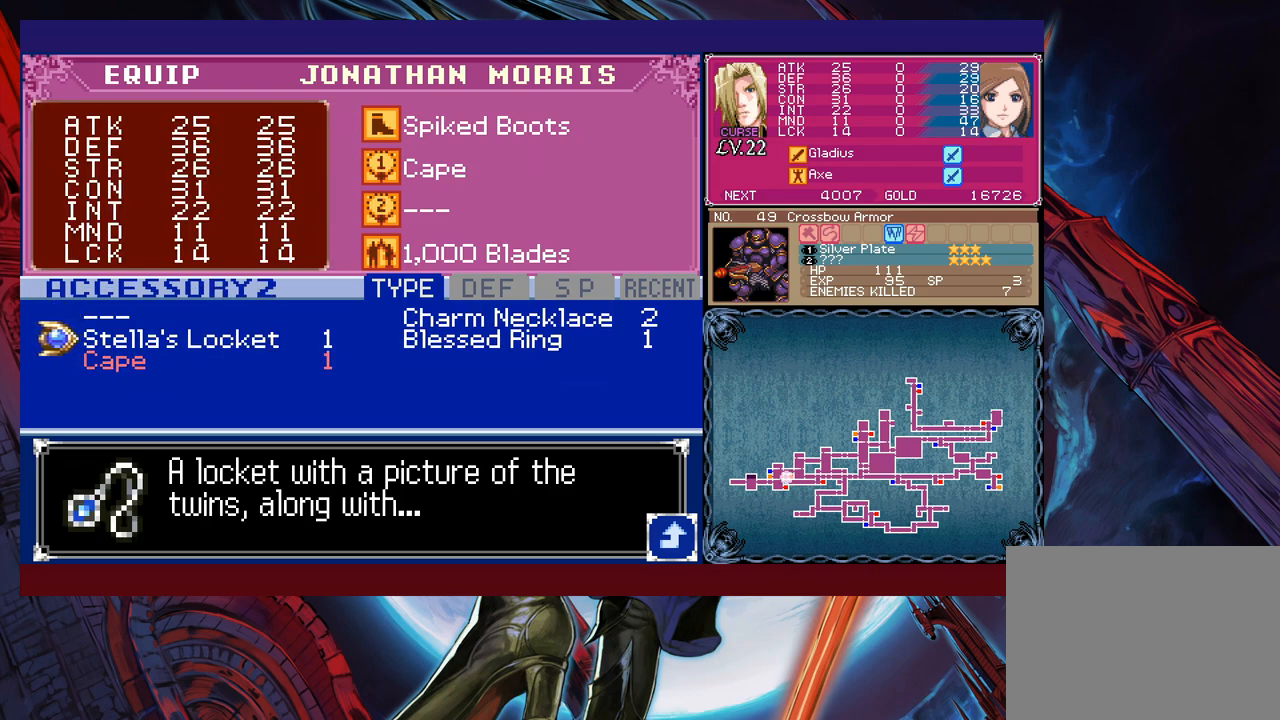
{"buttons": [], "left_stick": "center", "events": [[317, "left_stick", "right"], [467, "left_stick", "center"]]}
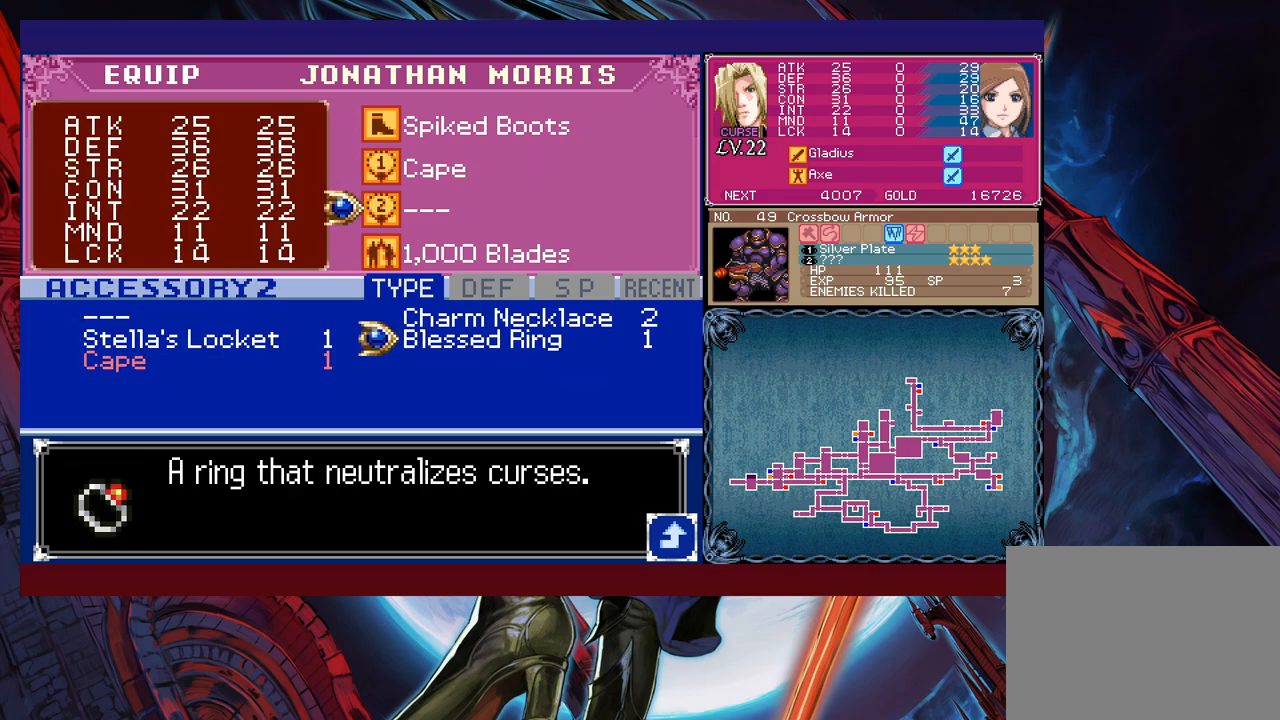
{"buttons": [], "left_stick": "center", "events": [[117, "left_stick", "up"], [250, "left_stick", "center"]]}
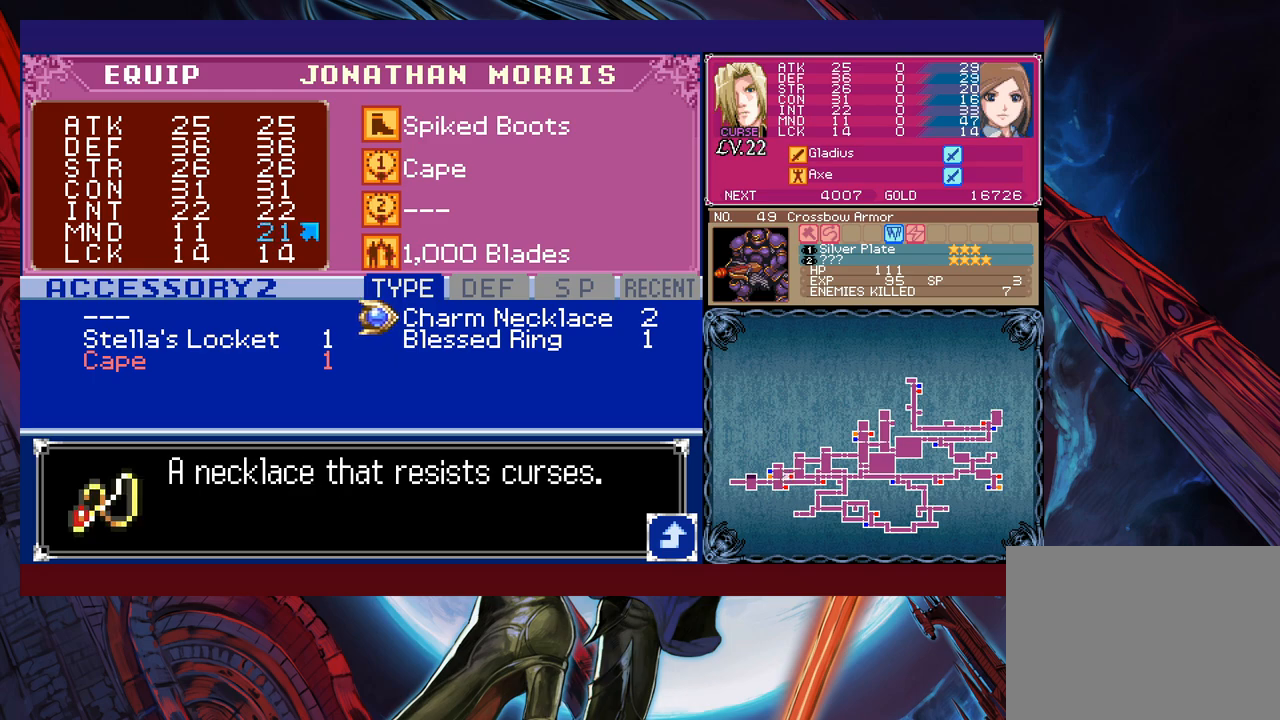
{"buttons": [], "left_stick": "center", "events": []}
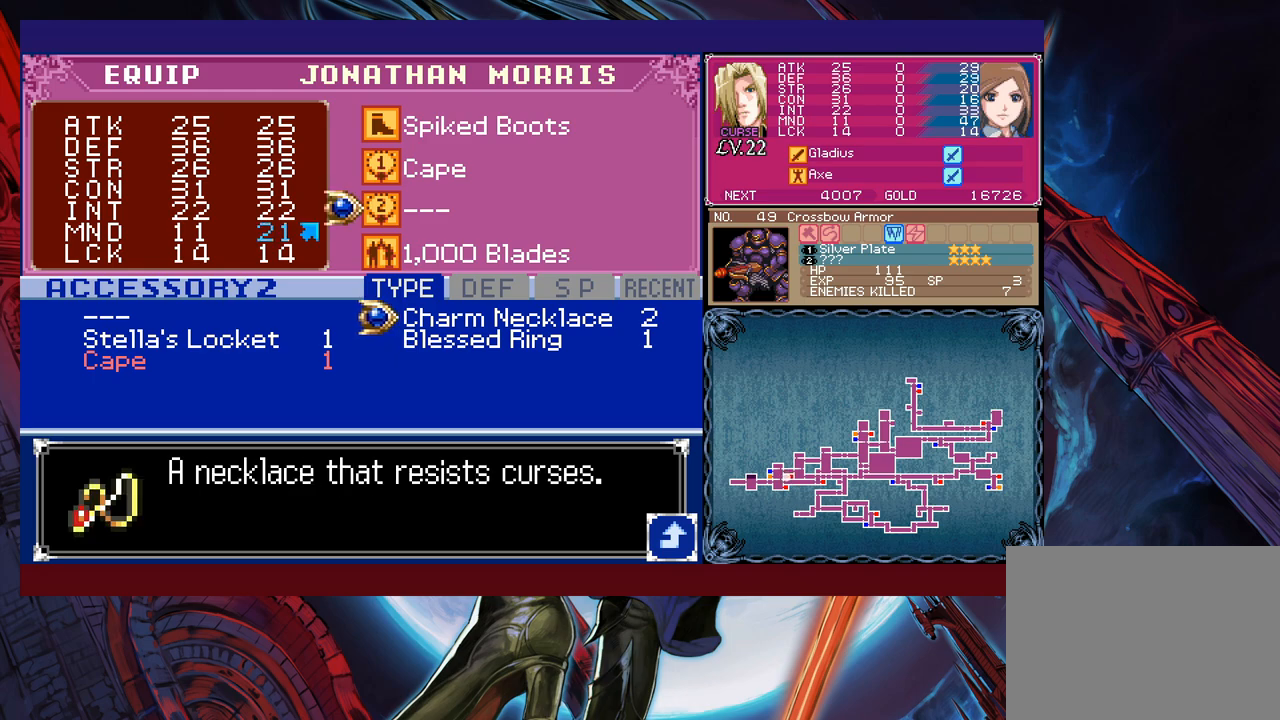
{"buttons": [], "left_stick": "center", "events": []}
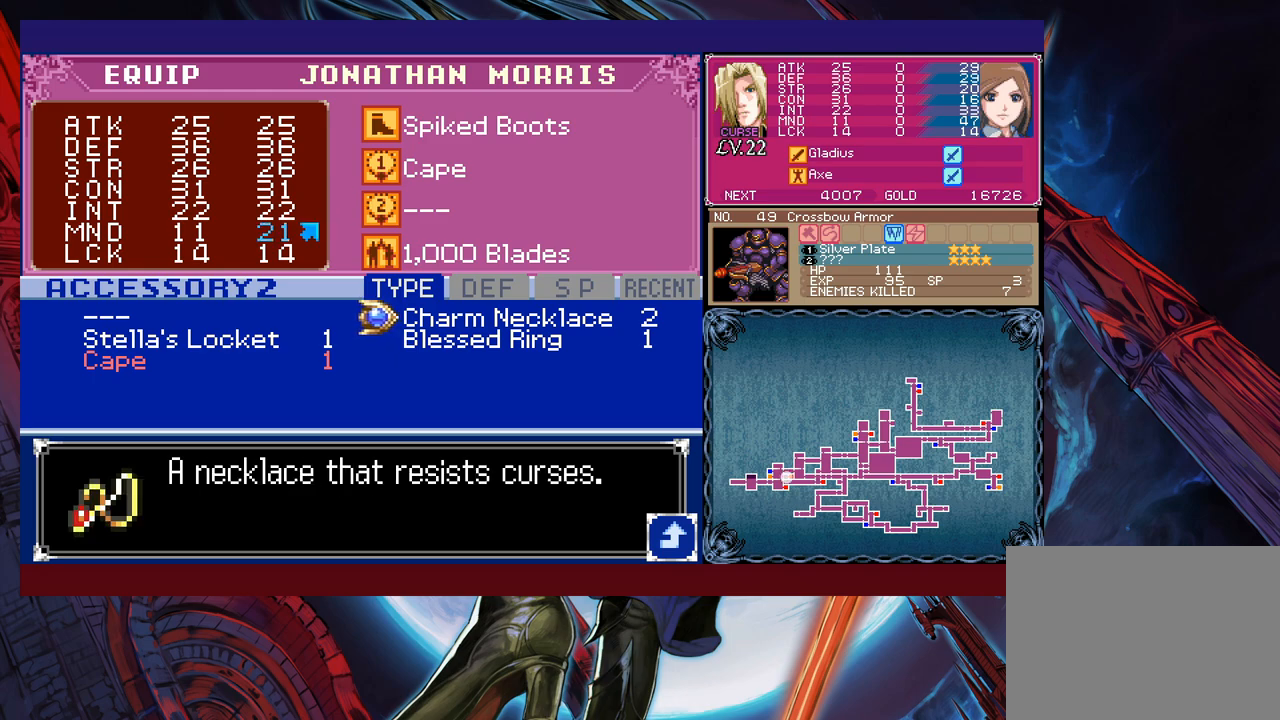
{"buttons": [], "left_stick": "center", "events": []}
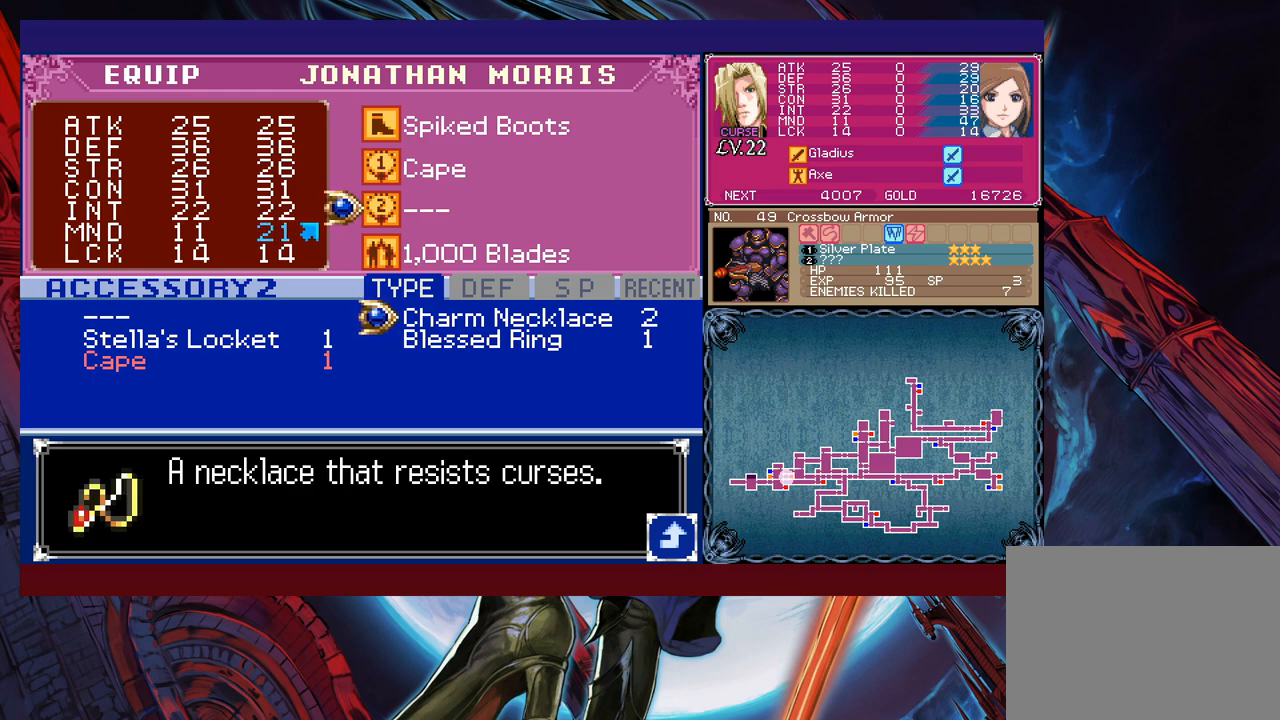
{"buttons": [], "left_stick": "center", "events": [[317, "A", "down"], [417, "A", "up"]]}
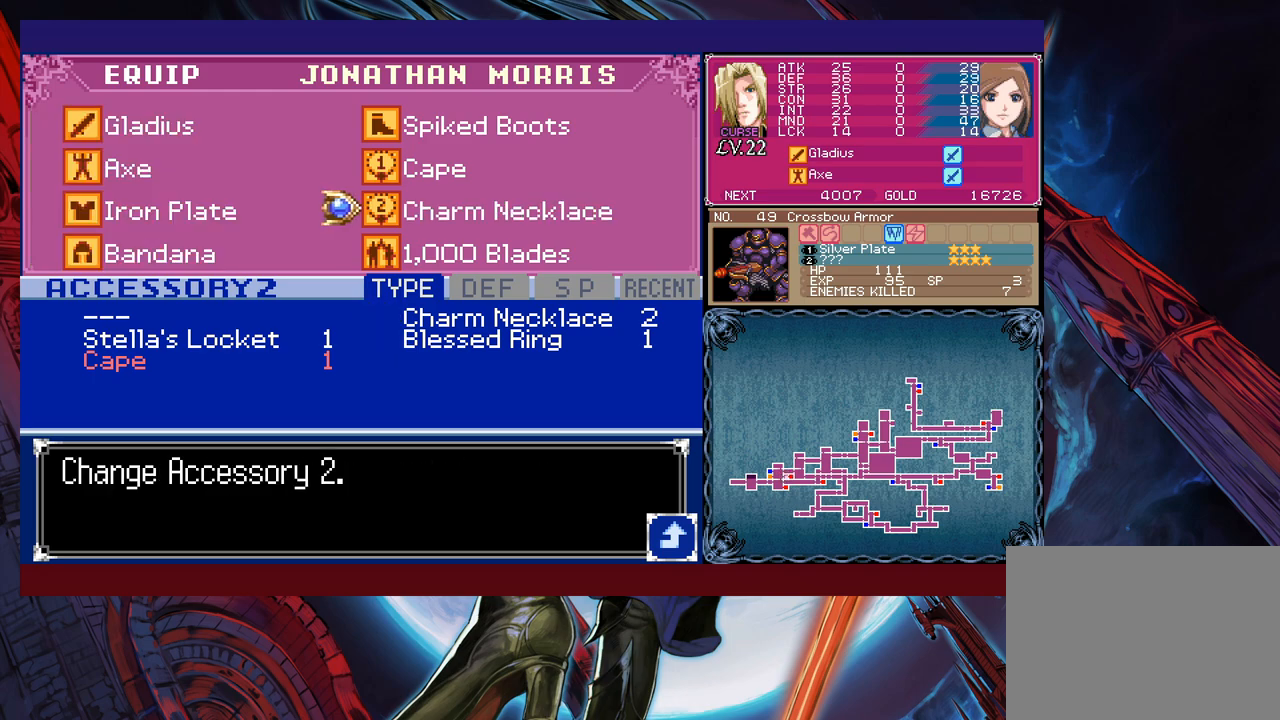
{"buttons": ["X"], "left_stick": "center", "events": [[450, "X", "down"]]}
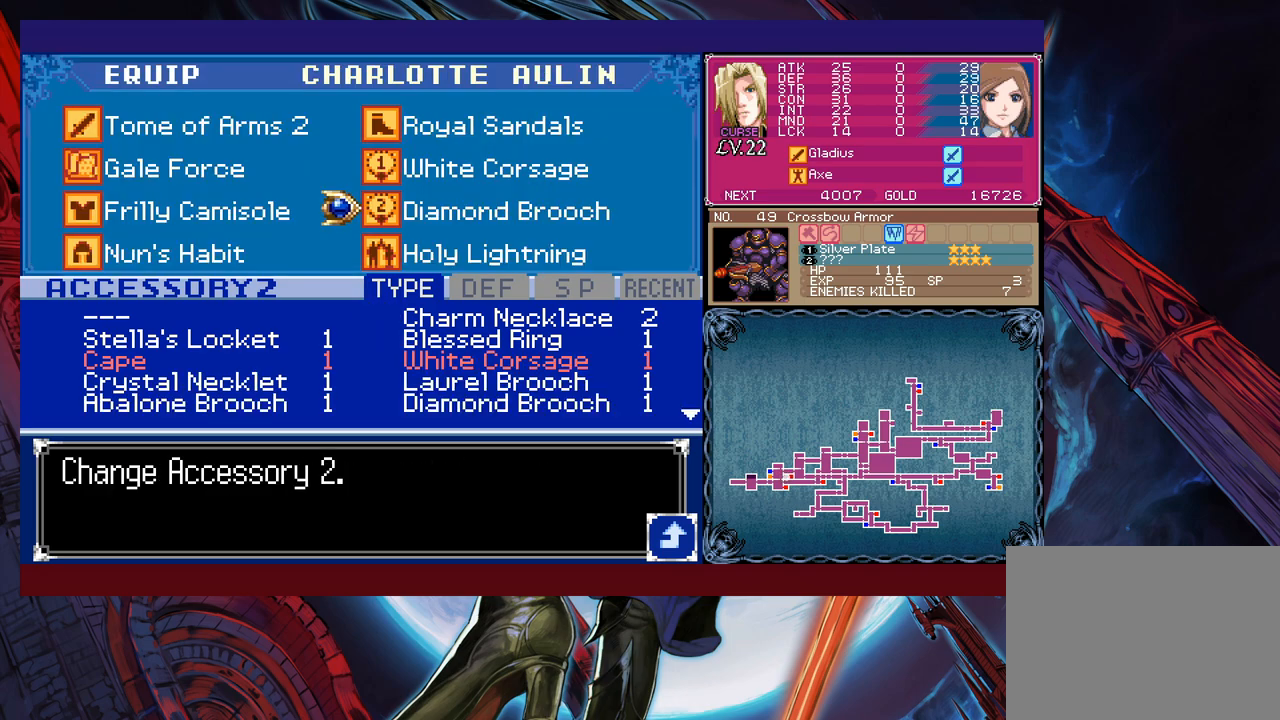
{"buttons": [], "left_stick": "center", "events": [[67, "X", "up"], [367, "A", "down"], [467, "A", "up"]]}
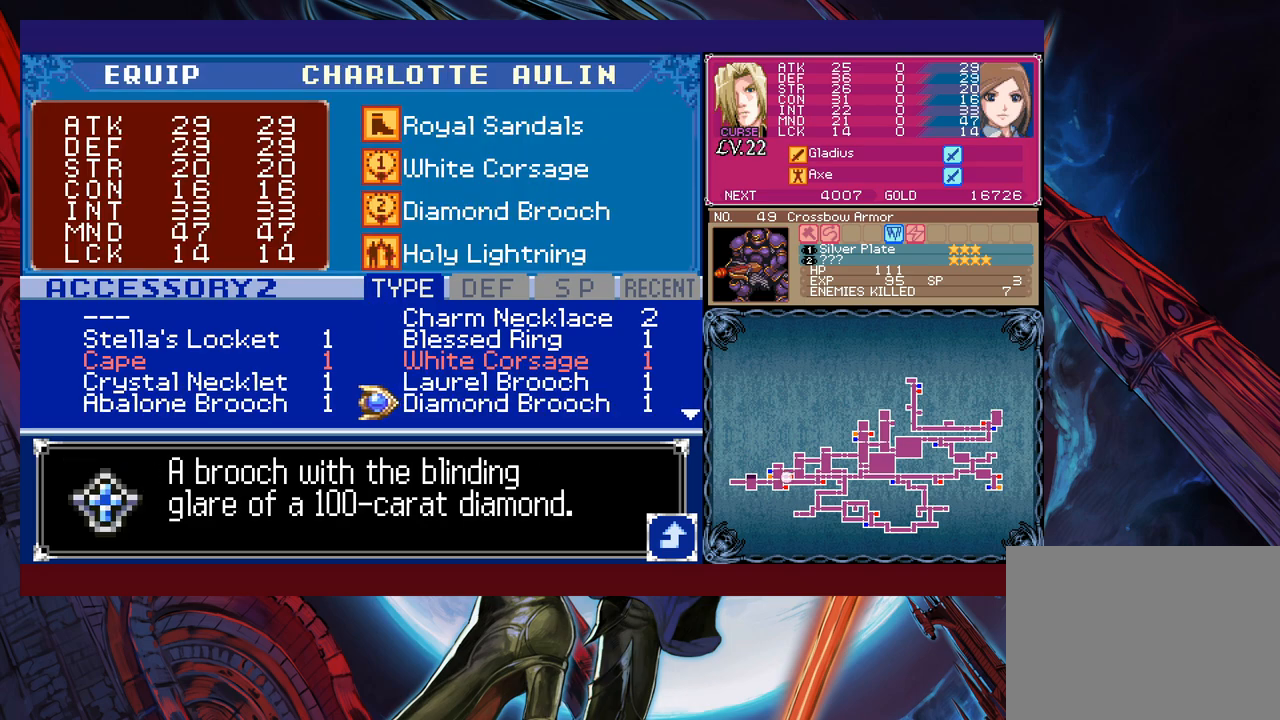
{"buttons": [], "left_stick": "center", "events": []}
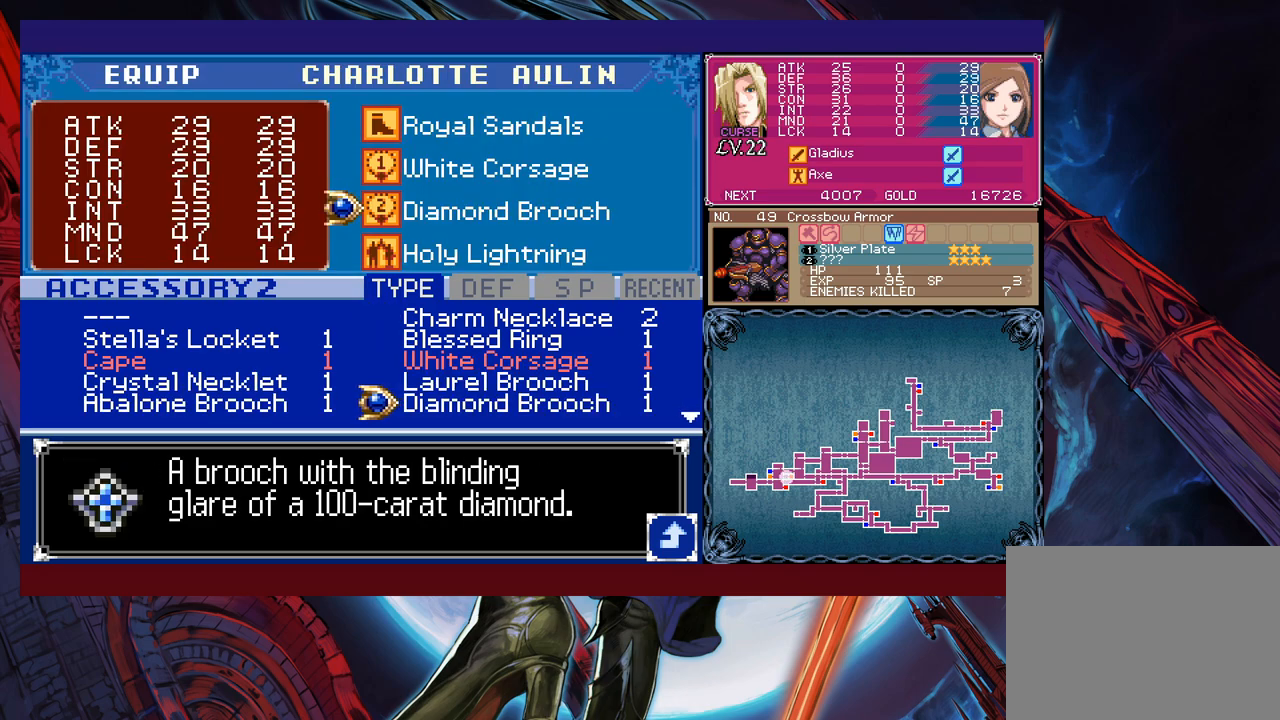
{"buttons": [], "left_stick": "center", "events": []}
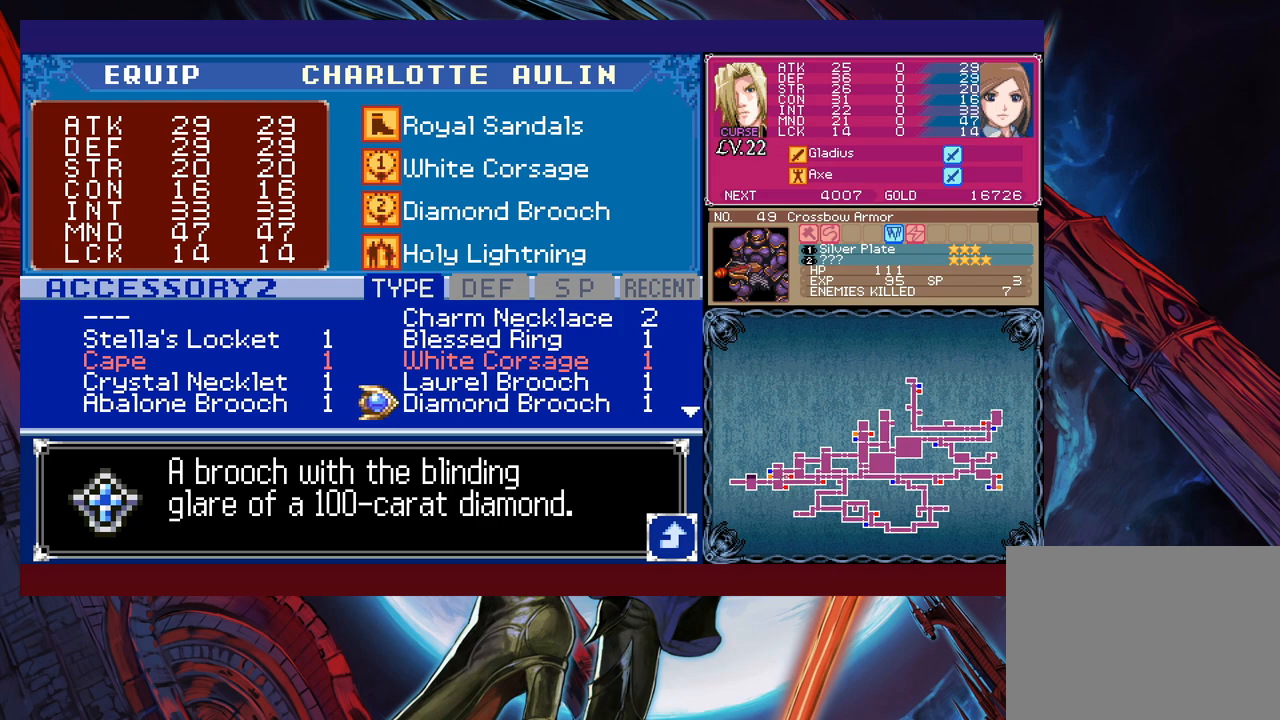
{"buttons": [], "left_stick": "center", "events": [[67, "left_stick", "left"], [200, "left_stick", "center"], [317, "left_stick", "down"], [450, "left_stick", "center"]]}
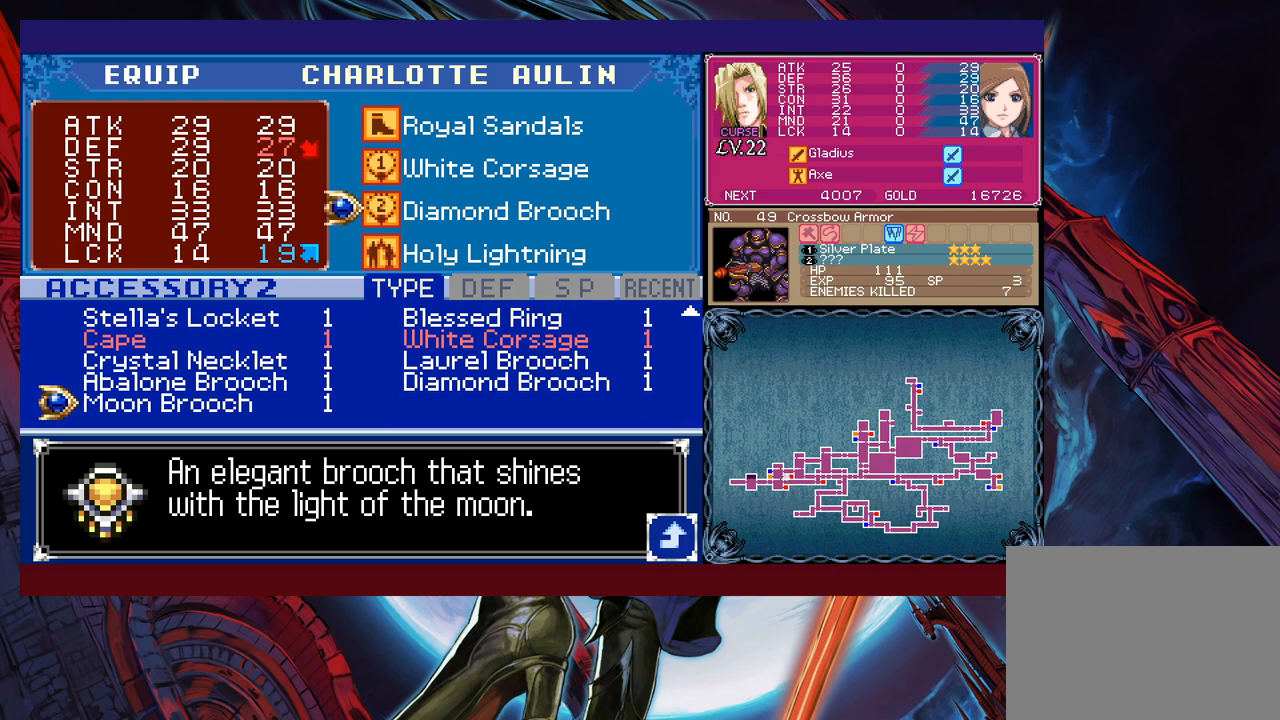
{"buttons": [], "left_stick": "up", "events": [[17, "left_stick", "down"], [117, "left_stick", "center"], [200, "left_stick", "down"], [300, "left_stick", "center"], [417, "left_stick", "up"]]}
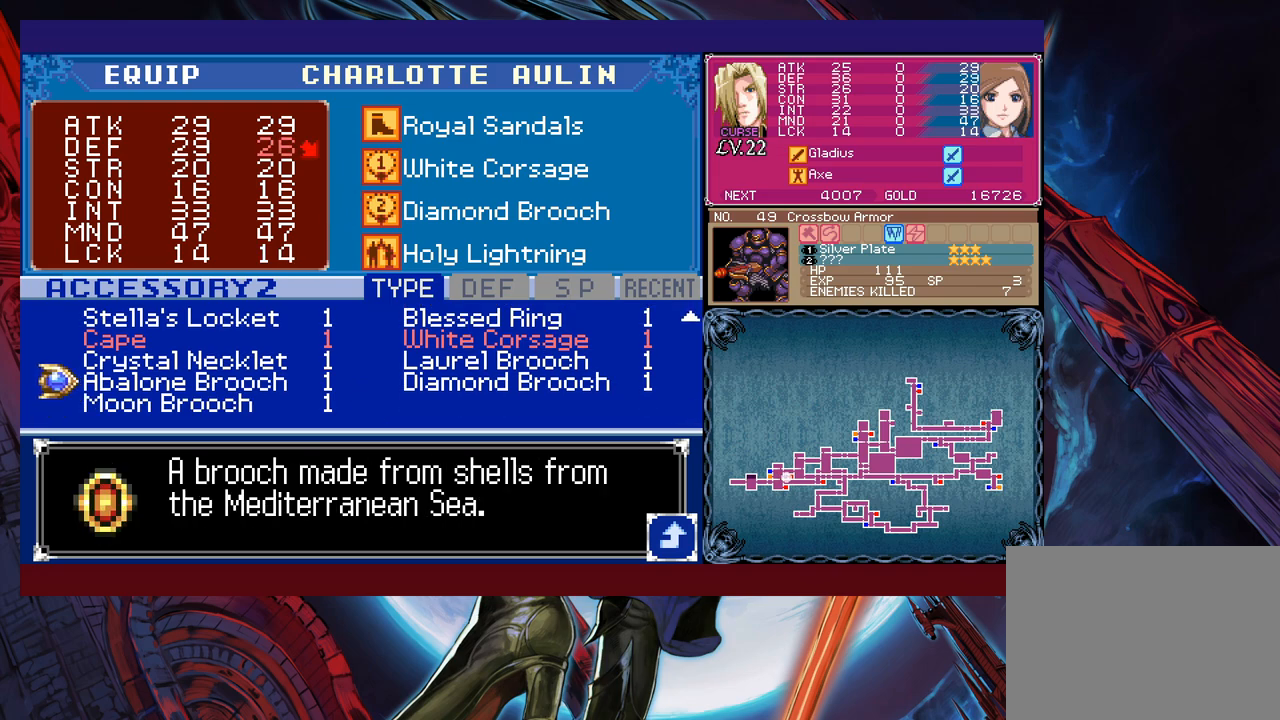
{"buttons": [], "left_stick": "left", "events": [[50, "left_stick", "center"], [100, "left_stick", "right"], [200, "left_stick", "center"], [267, "left_stick", "up"], [367, "left_stick", "center"], [417, "left_stick", "left"]]}
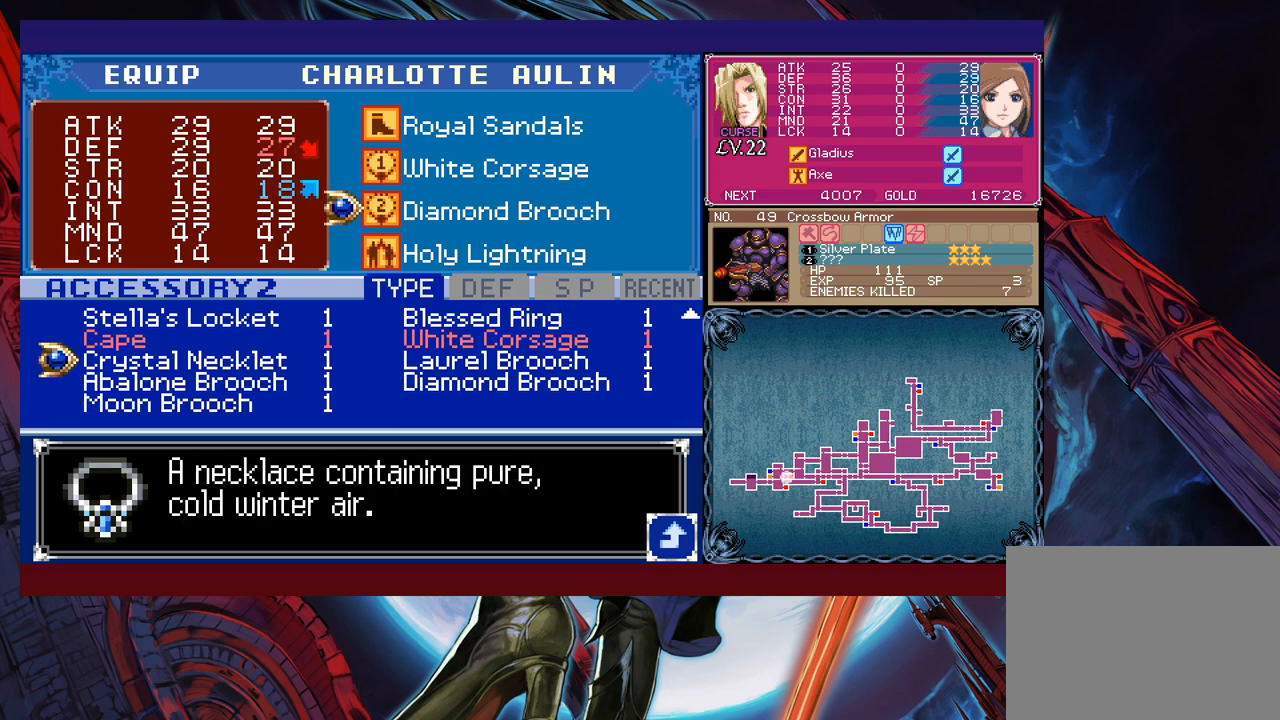
{"buttons": [], "left_stick": "up", "events": [[67, "left_stick", "up"], [167, "left_stick", "center"], [217, "left_stick", "right"], [317, "left_stick", "center"], [500, "left_stick", "up"]]}
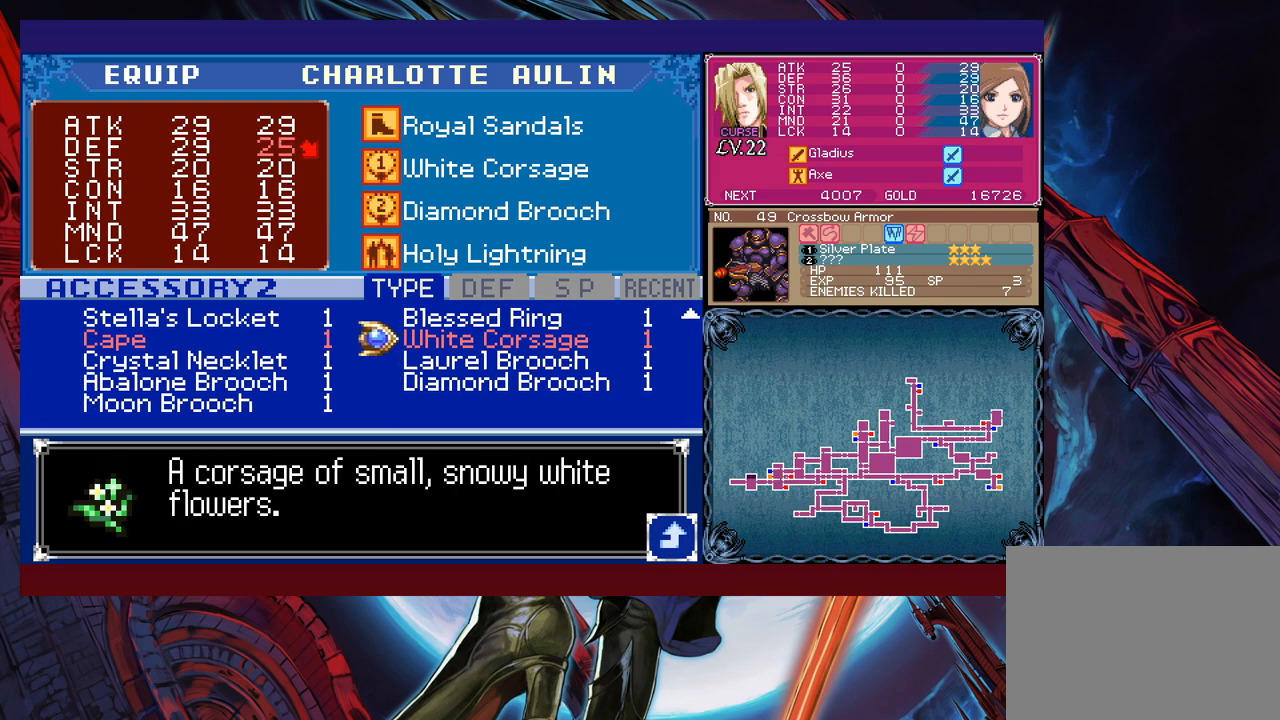
{"buttons": [], "left_stick": "right", "events": [[117, "left_stick", "center"], [167, "left_stick", "left"], [317, "left_stick", "up"], [467, "left_stick", "right"]]}